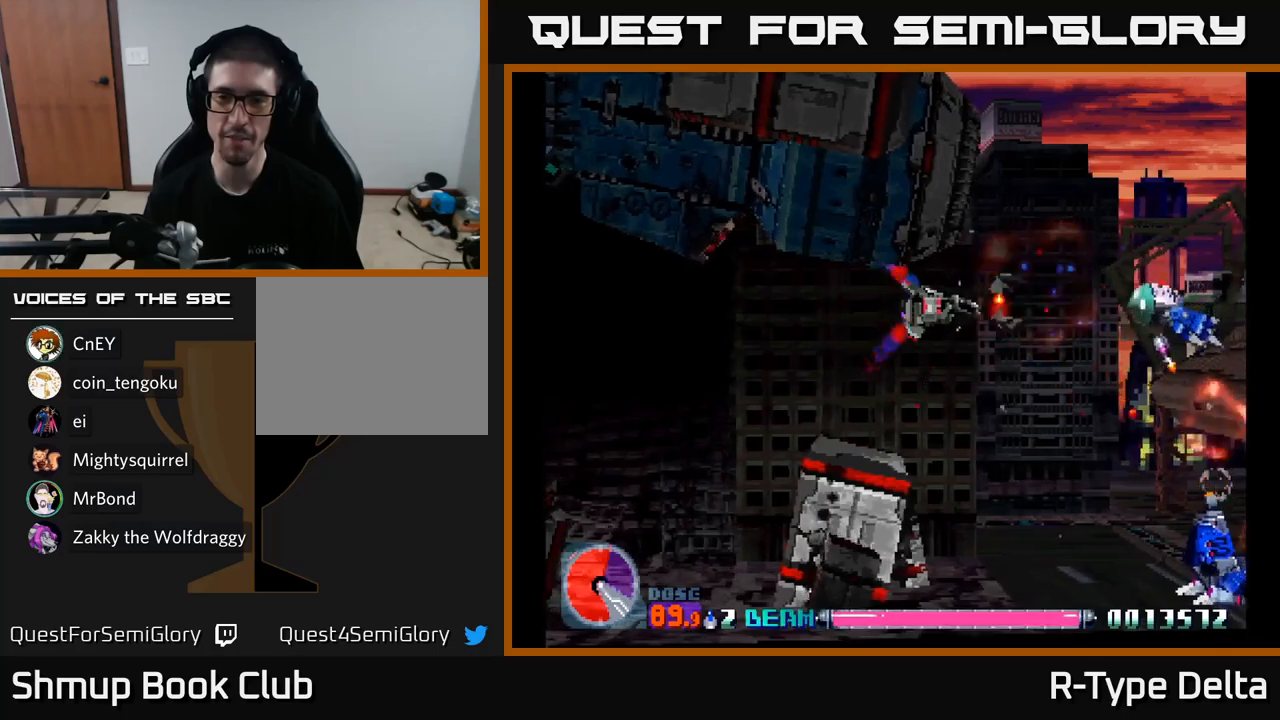
Gameplay with a controller (Xbox layout); each line is a JSON object with the inputs held at the frame after it. "events" lists button and stick changes between this image and that frame as [ms after this image, input, new state], when the widget could be followed in between. Not read: left_stick.
{"buttons": ["X"], "right_stick": "center", "events": []}
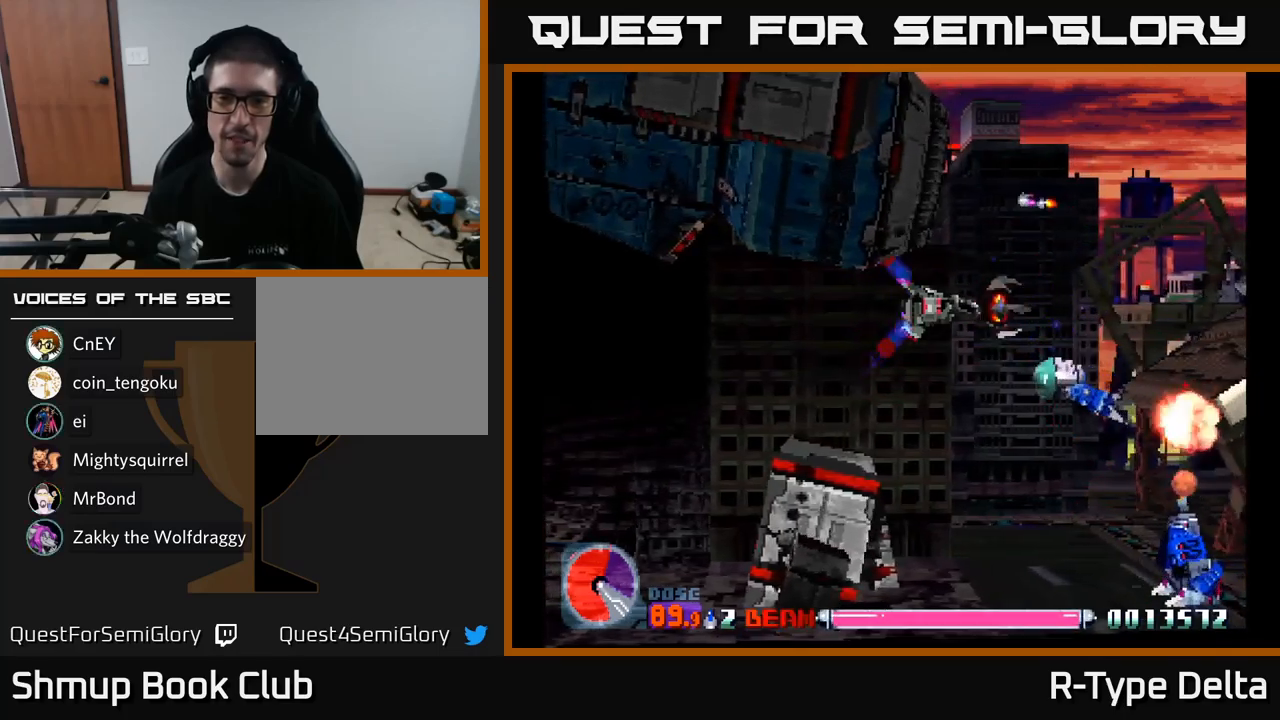
{"buttons": ["X", "DPAD_DOWN", "DPAD_LEFT"], "right_stick": "center", "events": [[83, "DPAD_LEFT", "down"], [133, "DPAD_UP", "down"], [317, "DPAD_UP", "up"], [367, "DPAD_DOWN", "down"]]}
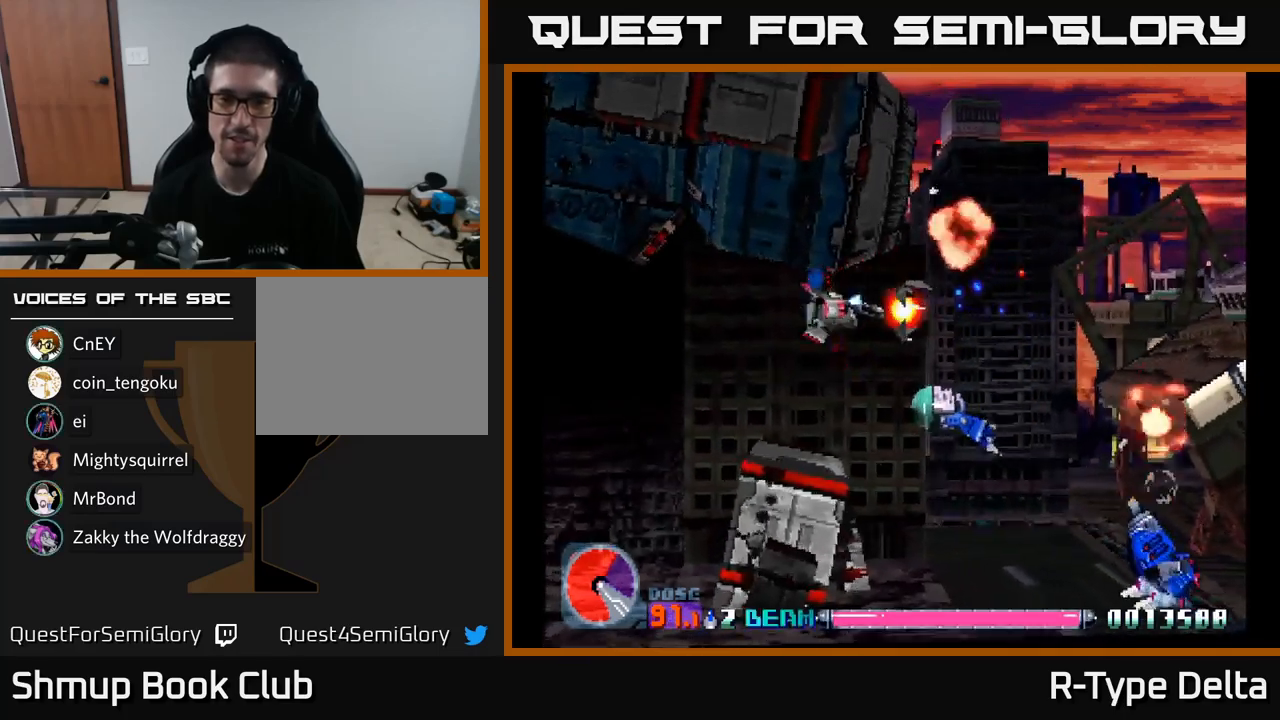
{"buttons": ["X", "DPAD_RIGHT"], "right_stick": "center", "events": [[200, "DPAD_LEFT", "up"], [250, "DPAD_RIGHT", "down"], [400, "DPAD_DOWN", "up"]]}
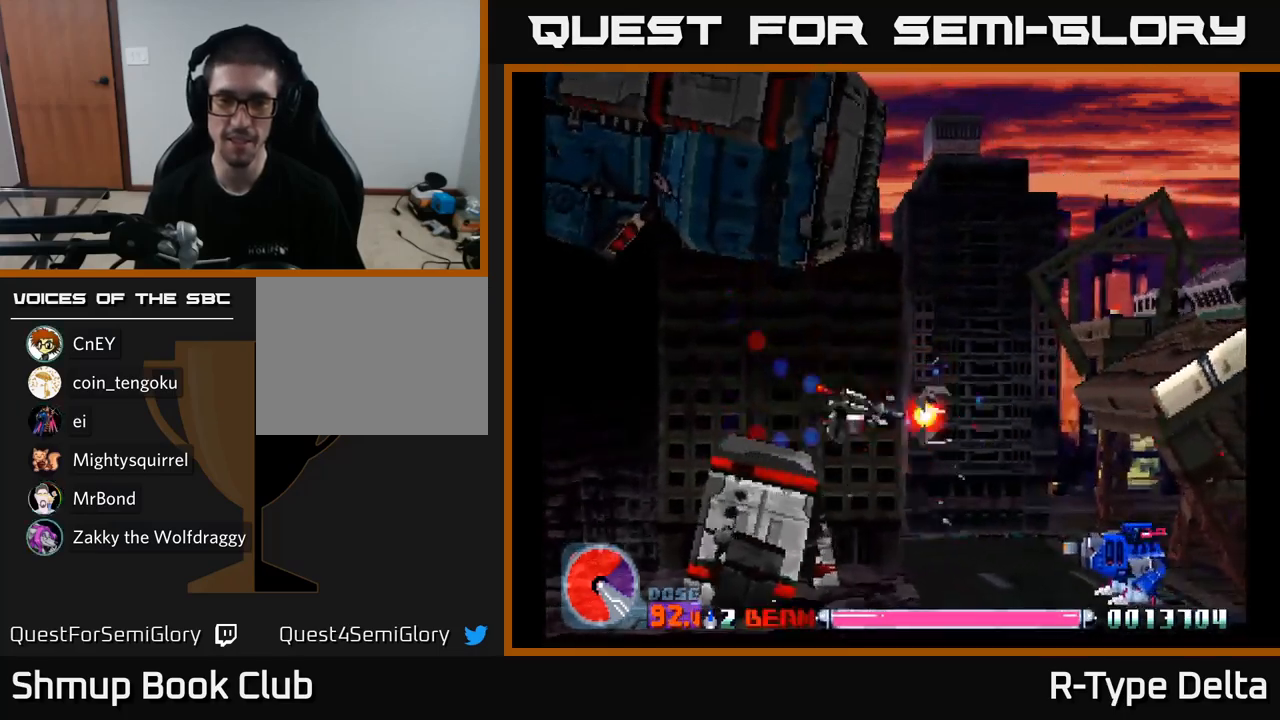
{"buttons": ["X", "DPAD_DOWN", "DPAD_RIGHT"], "right_stick": "center", "events": [[33, "DPAD_DOWN", "down"]]}
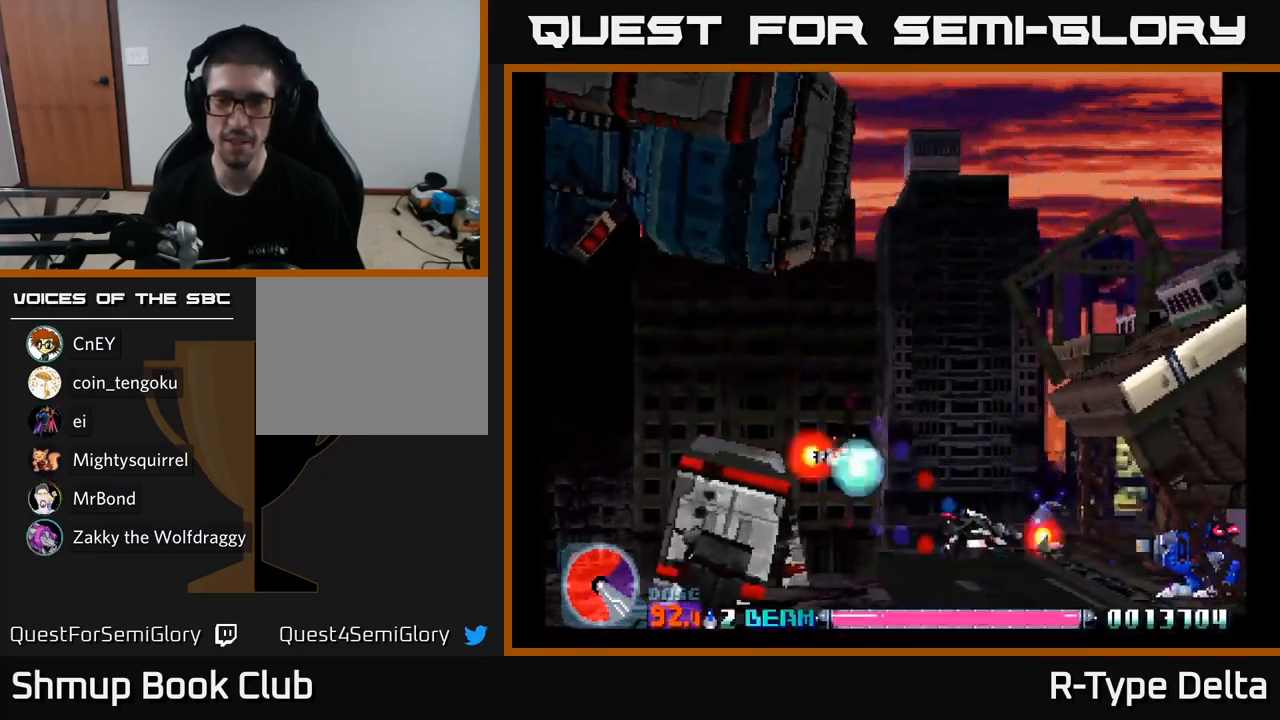
{"buttons": ["X", "DPAD_UP", "DPAD_LEFT"], "right_stick": "center", "events": [[17, "DPAD_DOWN", "up"], [17, "X", "up"], [83, "X", "down"], [300, "DPAD_RIGHT", "up"], [317, "DPAD_UP", "down"], [333, "DPAD_LEFT", "down"]]}
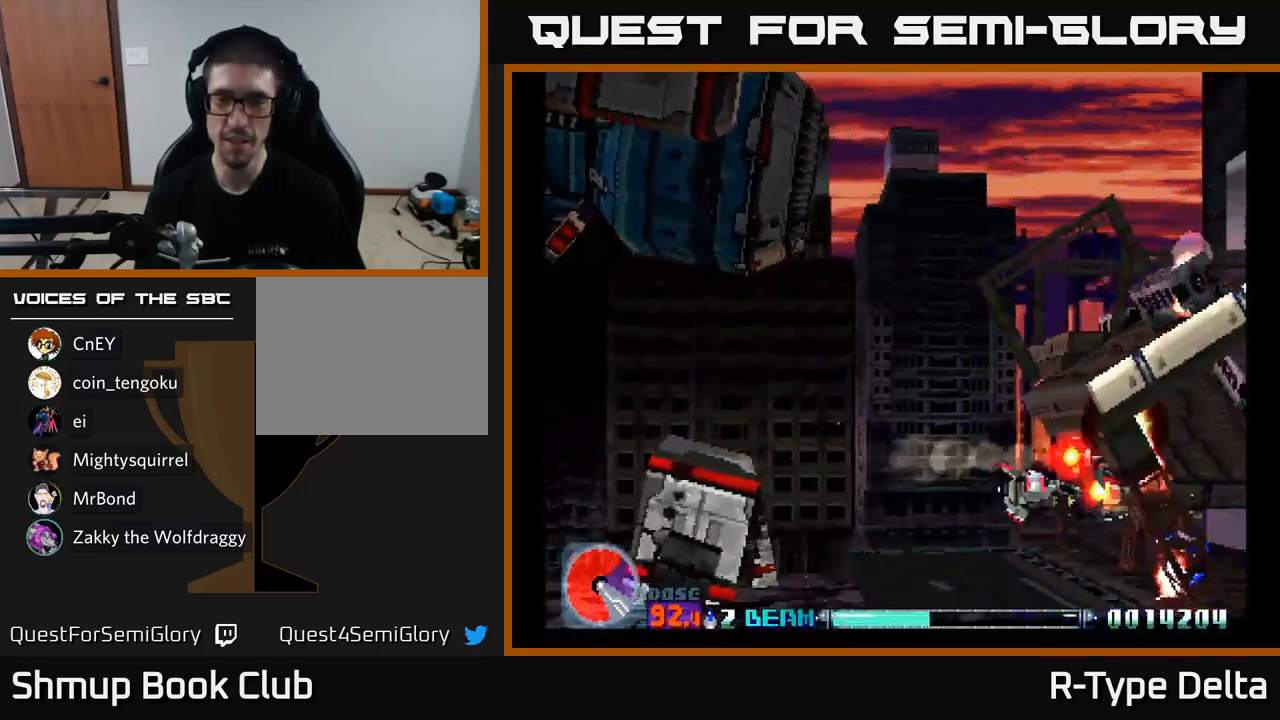
{"buttons": ["X", "DPAD_UP", "DPAD_RIGHT"], "right_stick": "center", "events": [[333, "DPAD_LEFT", "up"], [450, "DPAD_RIGHT", "down"]]}
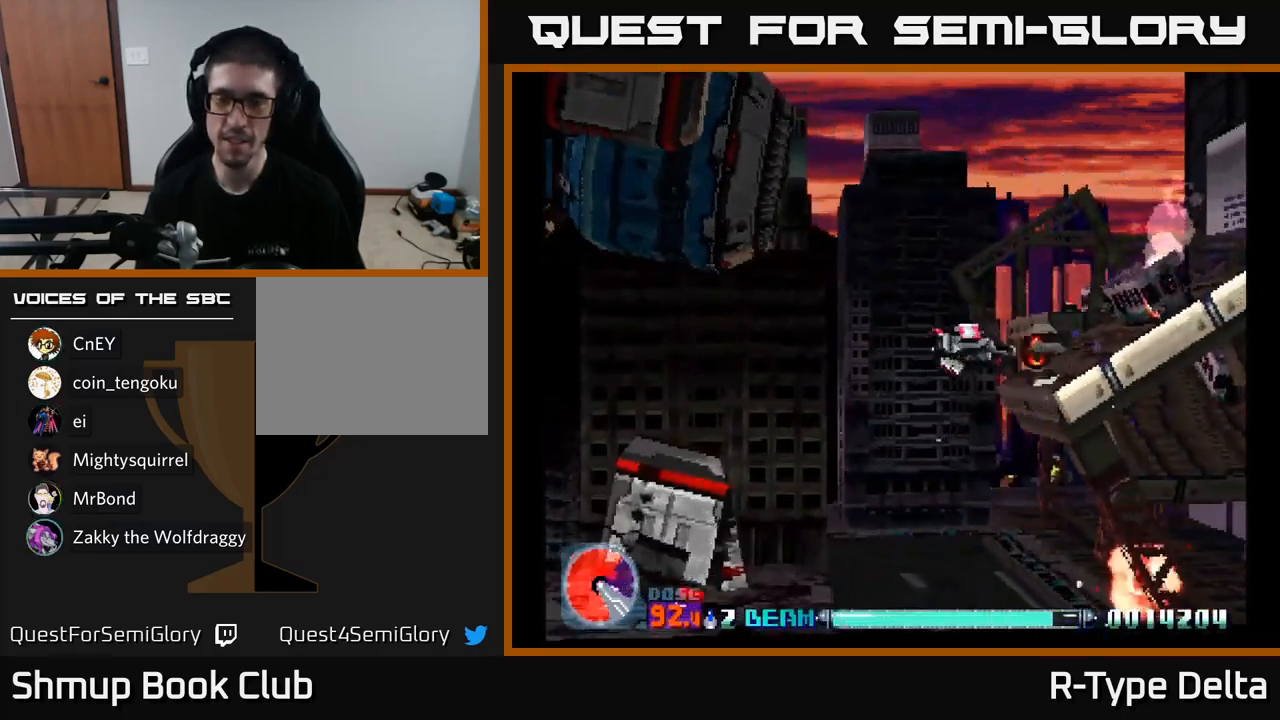
{"buttons": ["X"], "right_stick": "center", "events": [[333, "DPAD_RIGHT", "up"], [350, "DPAD_UP", "up"]]}
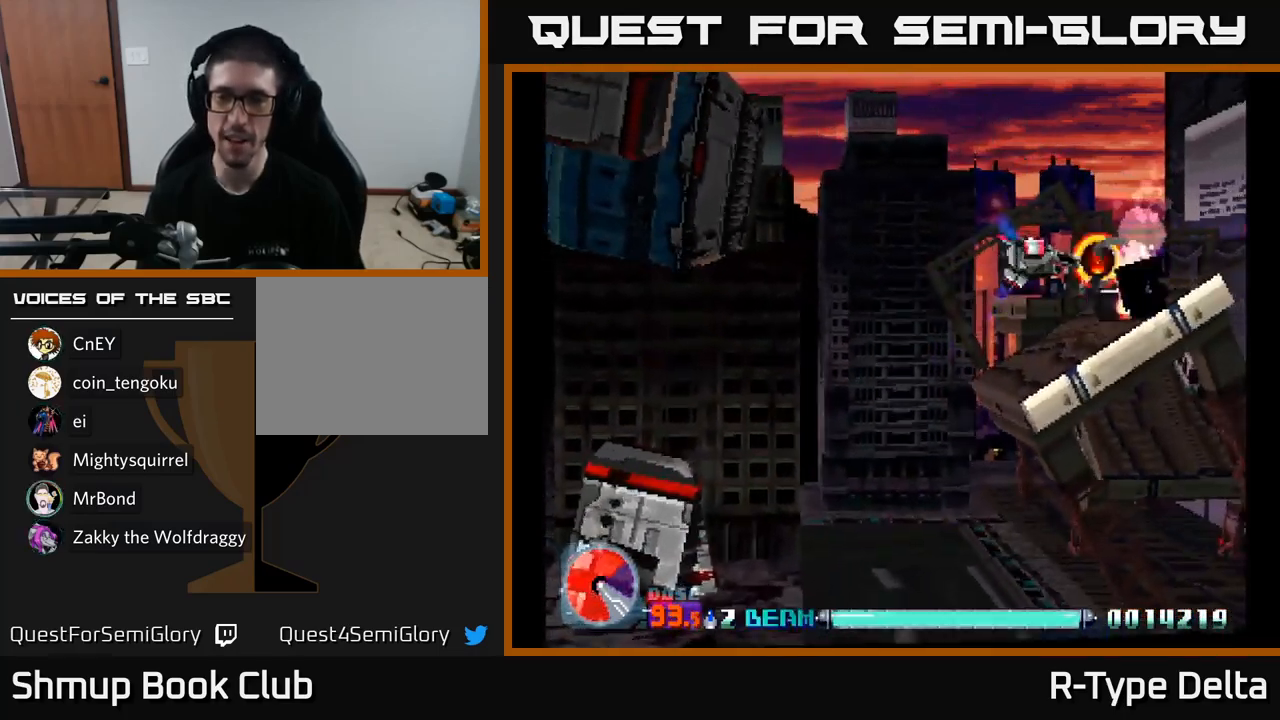
{"buttons": ["X"], "right_stick": "center", "events": []}
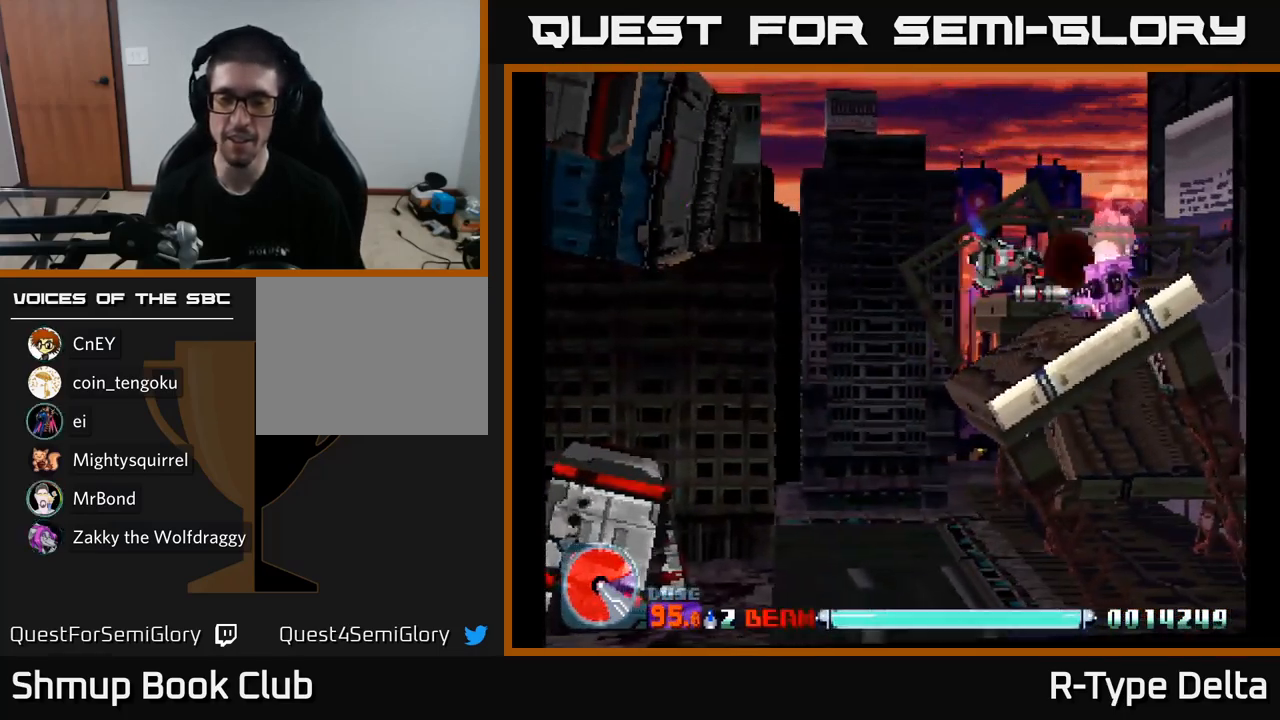
{"buttons": ["X"], "right_stick": "center", "events": []}
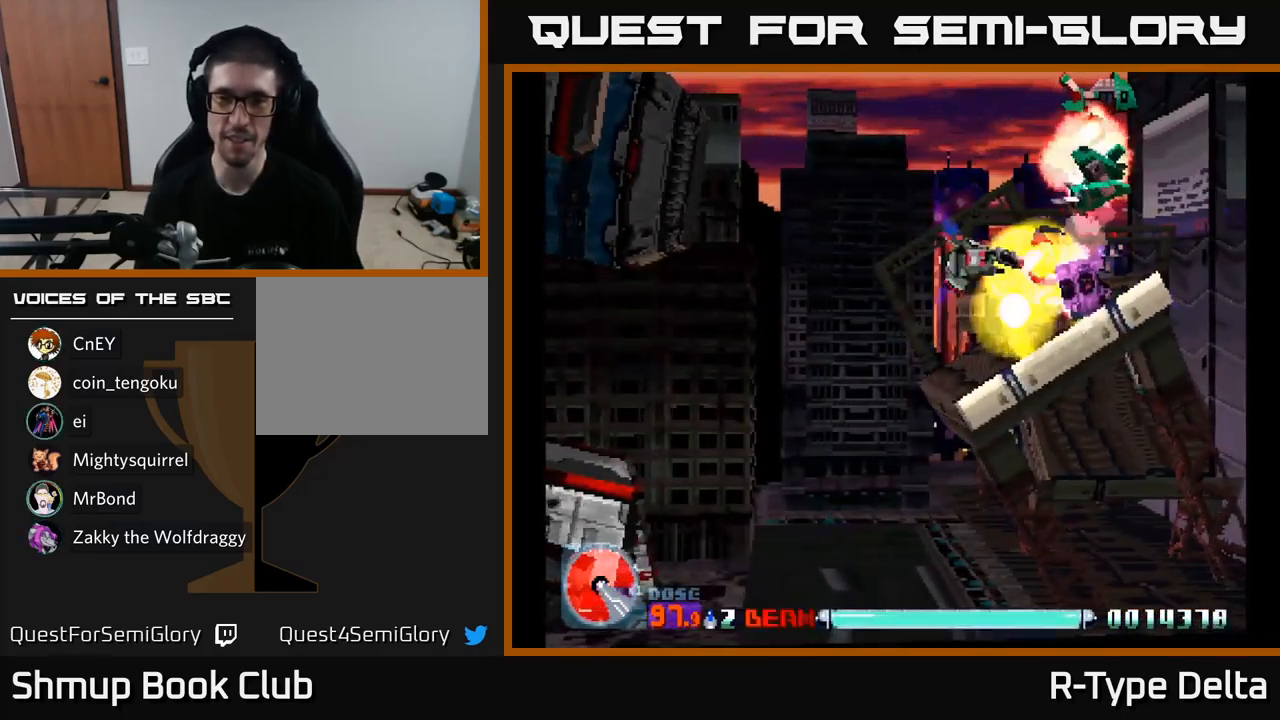
{"buttons": ["X"], "right_stick": "center", "events": []}
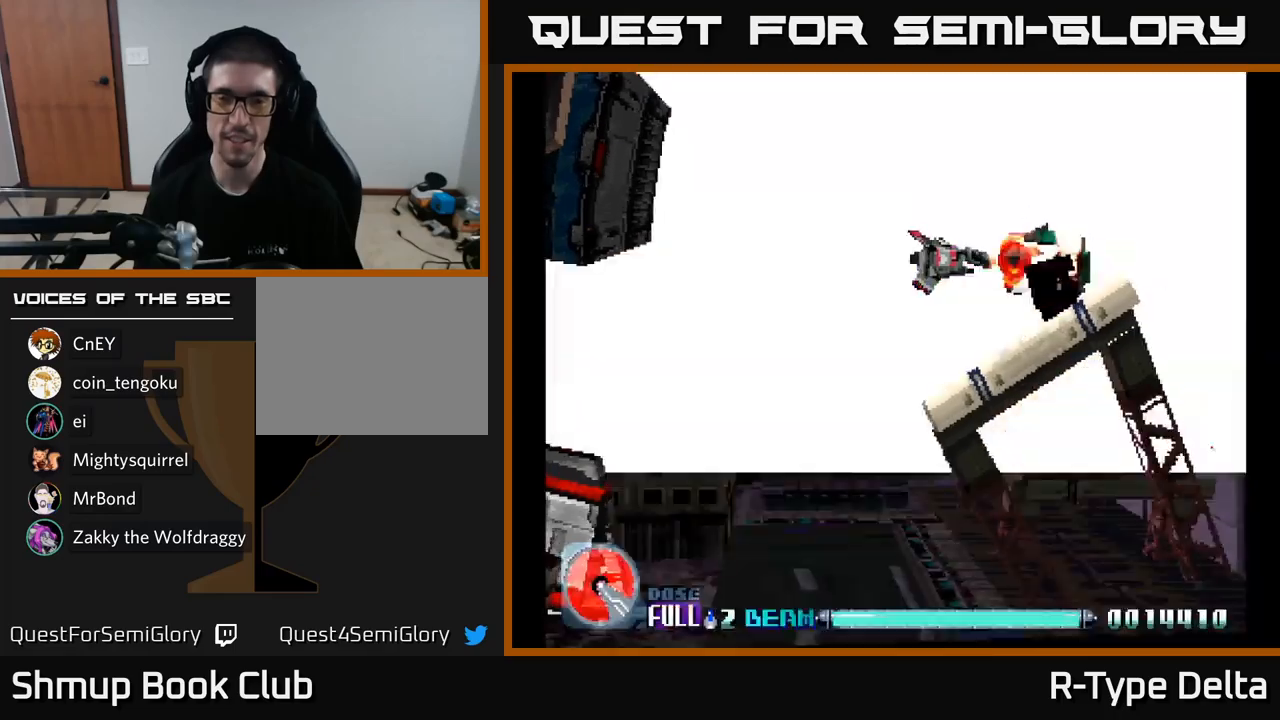
{"buttons": ["X"], "right_stick": "center", "events": []}
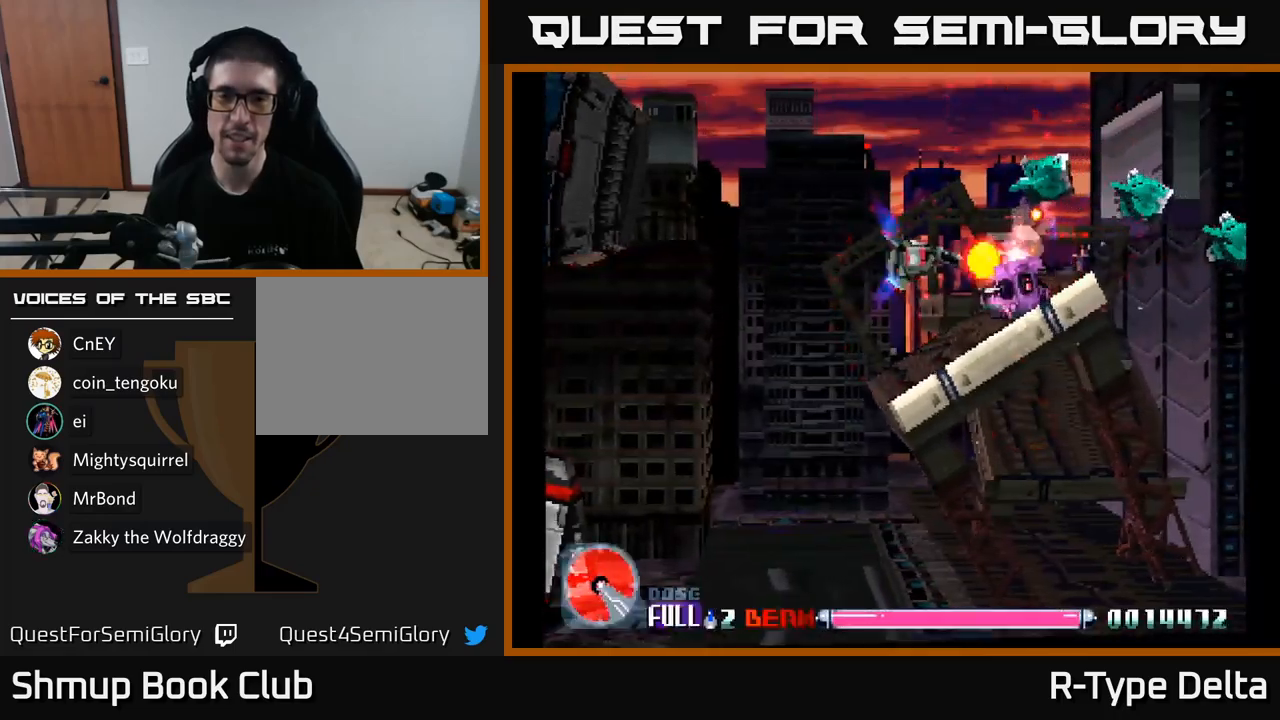
{"buttons": ["X"], "right_stick": "center", "events": [[17, "DPAD_UP", "down"], [117, "DPAD_UP", "up"]]}
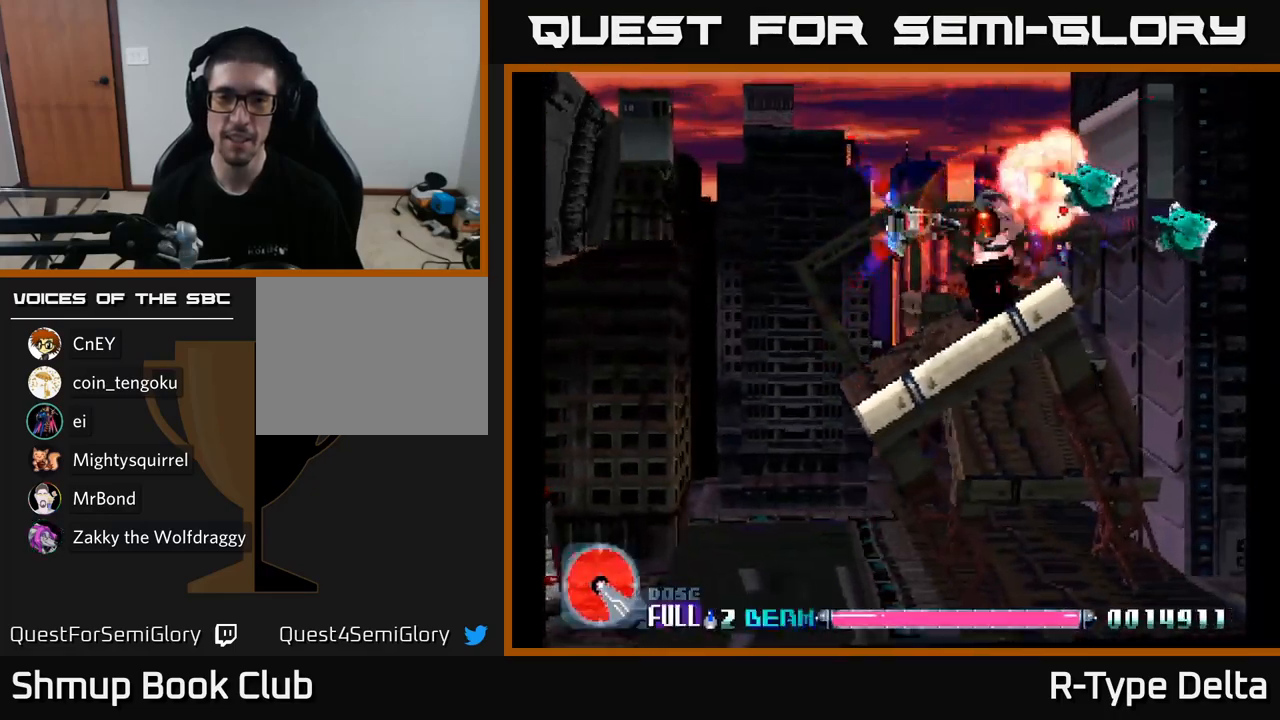
{"buttons": ["X"], "right_stick": "center", "events": [[34, "DPAD_LEFT", "down"], [100, "DPAD_LEFT", "up"]]}
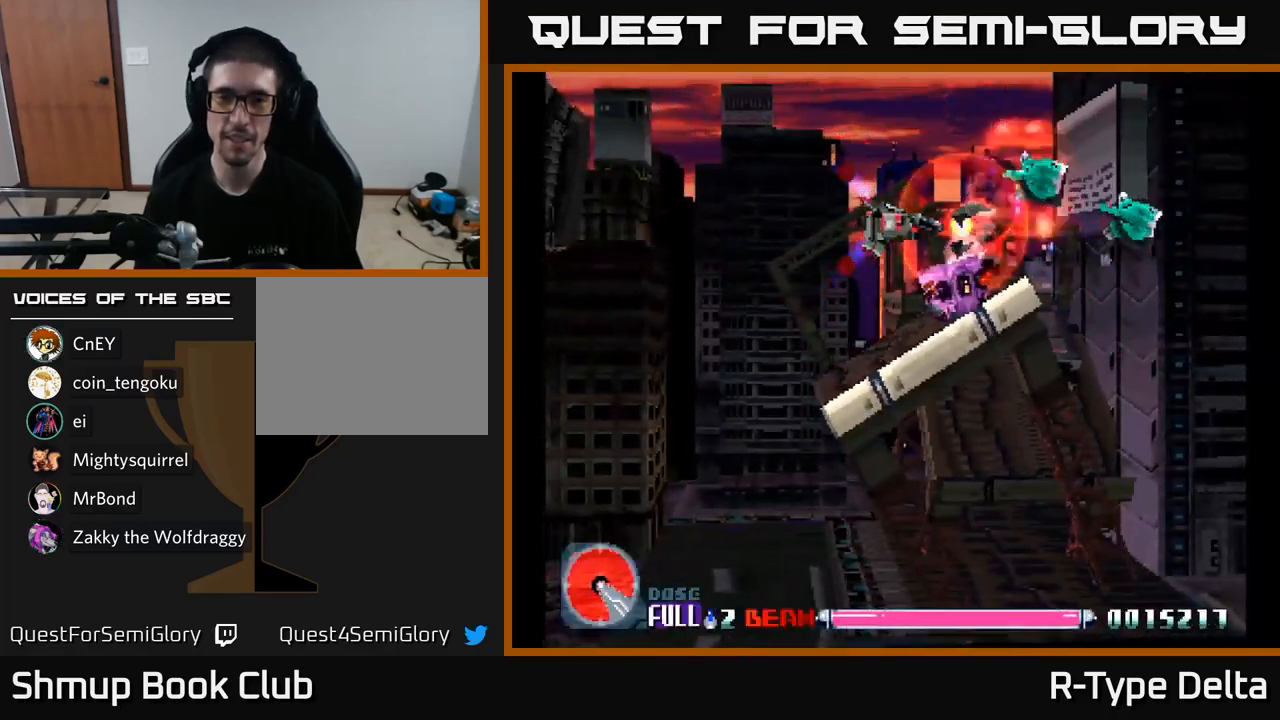
{"buttons": ["X", "DPAD_LEFT"], "right_stick": "center", "events": [[450, "DPAD_LEFT", "down"]]}
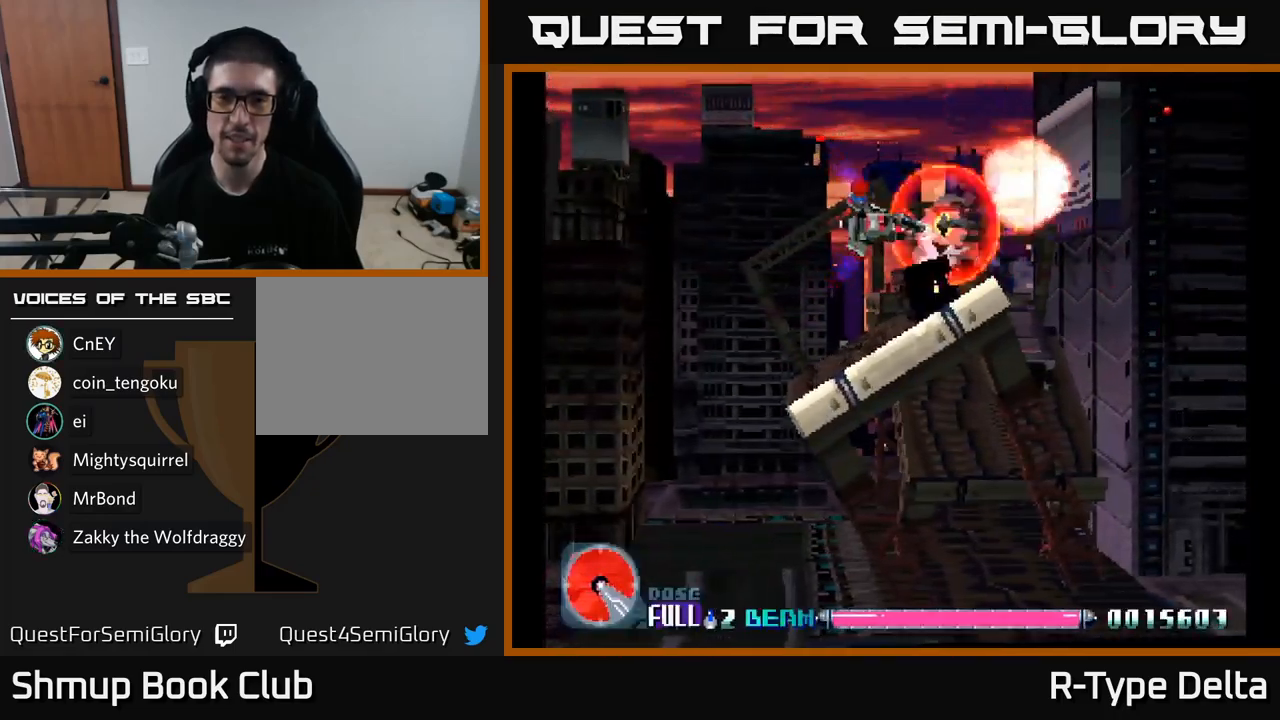
{"buttons": ["X"], "right_stick": "center", "events": [[50, "DPAD_DOWN", "down"], [100, "DPAD_LEFT", "up"], [200, "DPAD_DOWN", "up"]]}
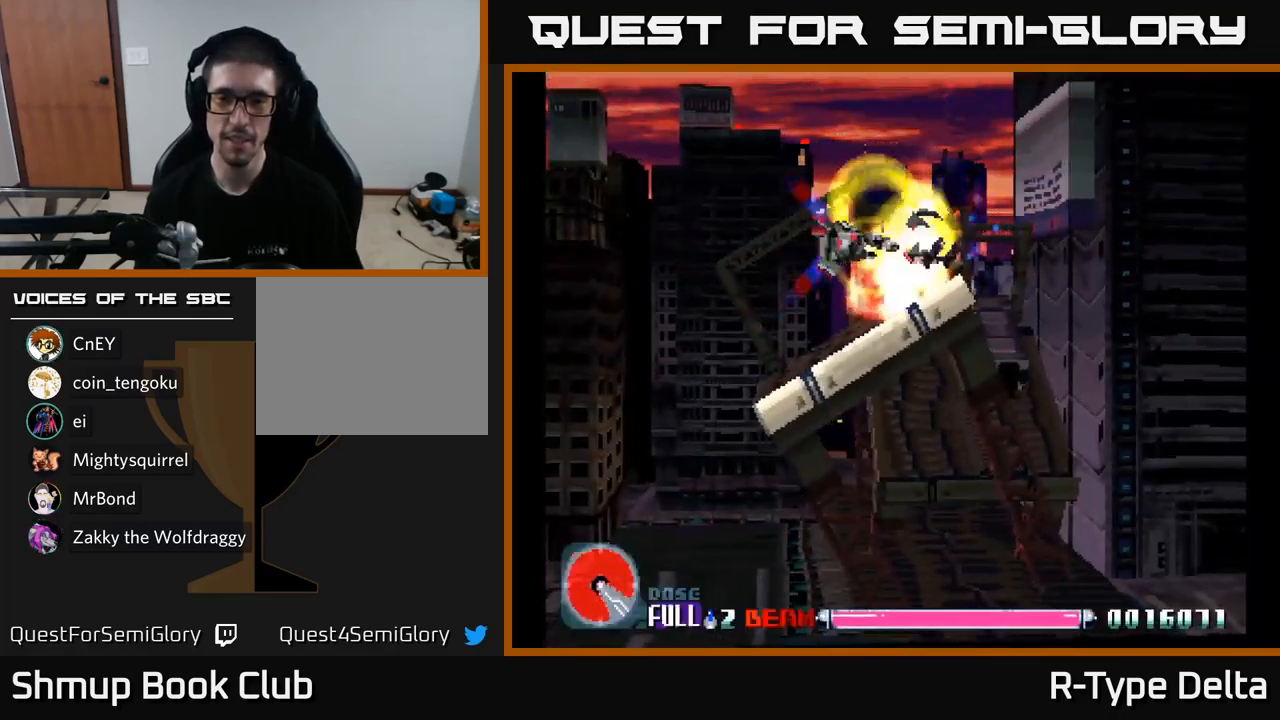
{"buttons": ["X", "DPAD_RIGHT"], "right_stick": "center", "events": [[17, "DPAD_LEFT", "down"], [117, "DPAD_DOWN", "down"], [134, "DPAD_LEFT", "up"], [167, "DPAD_DOWN", "up"], [334, "DPAD_RIGHT", "down"]]}
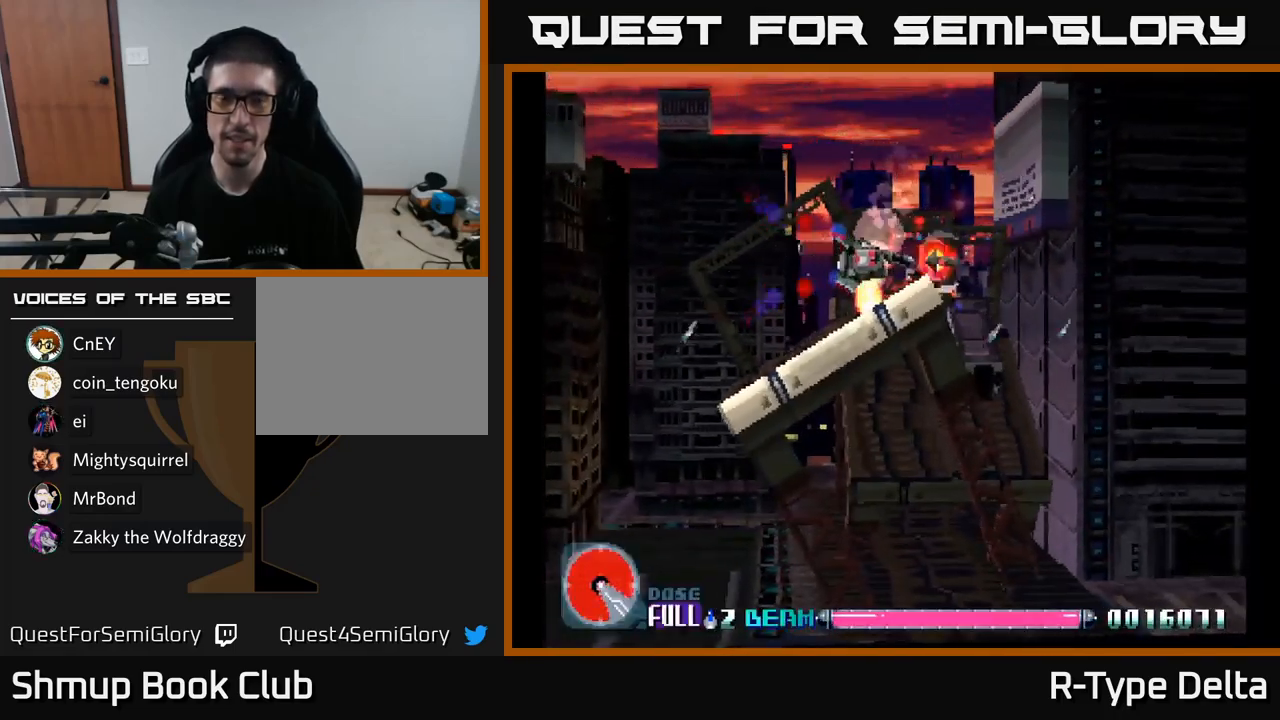
{"buttons": ["X", "DPAD_DOWN", "DPAD_RIGHT"], "right_stick": "center", "events": [[384, "DPAD_DOWN", "down"]]}
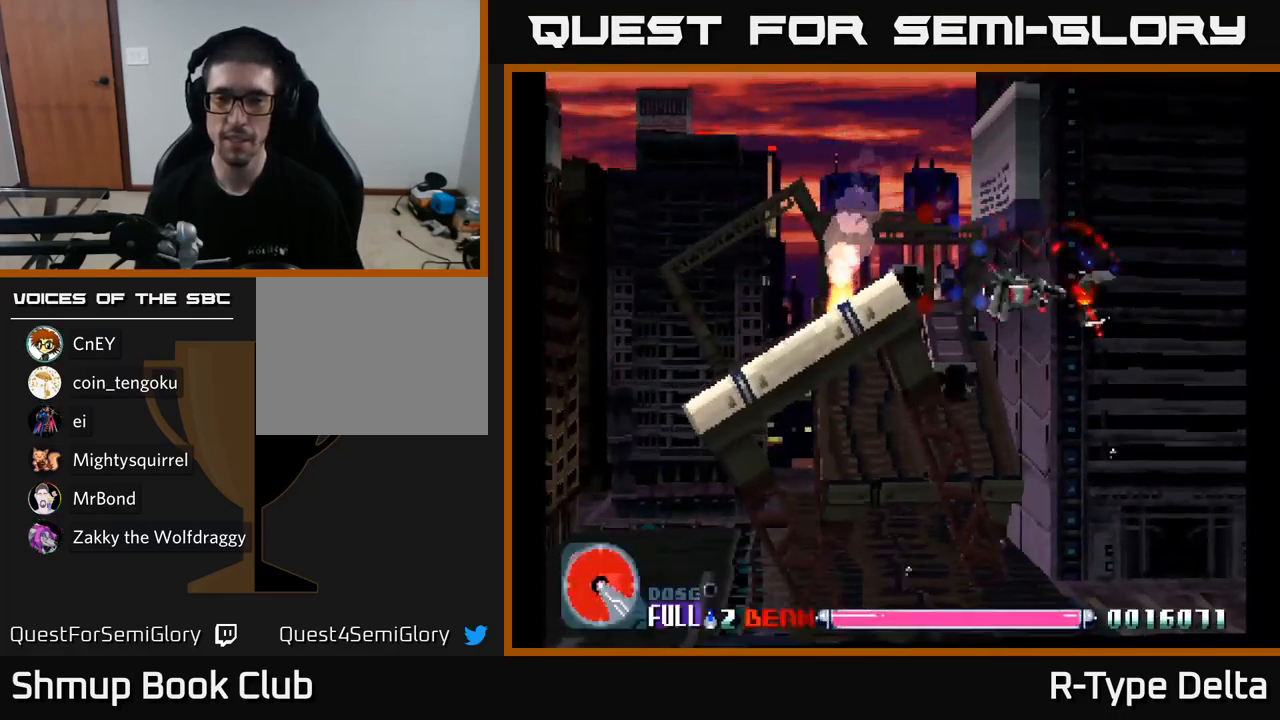
{"buttons": ["X"], "right_stick": "center", "events": [[67, "DPAD_RIGHT", "up"], [150, "DPAD_DOWN", "up"]]}
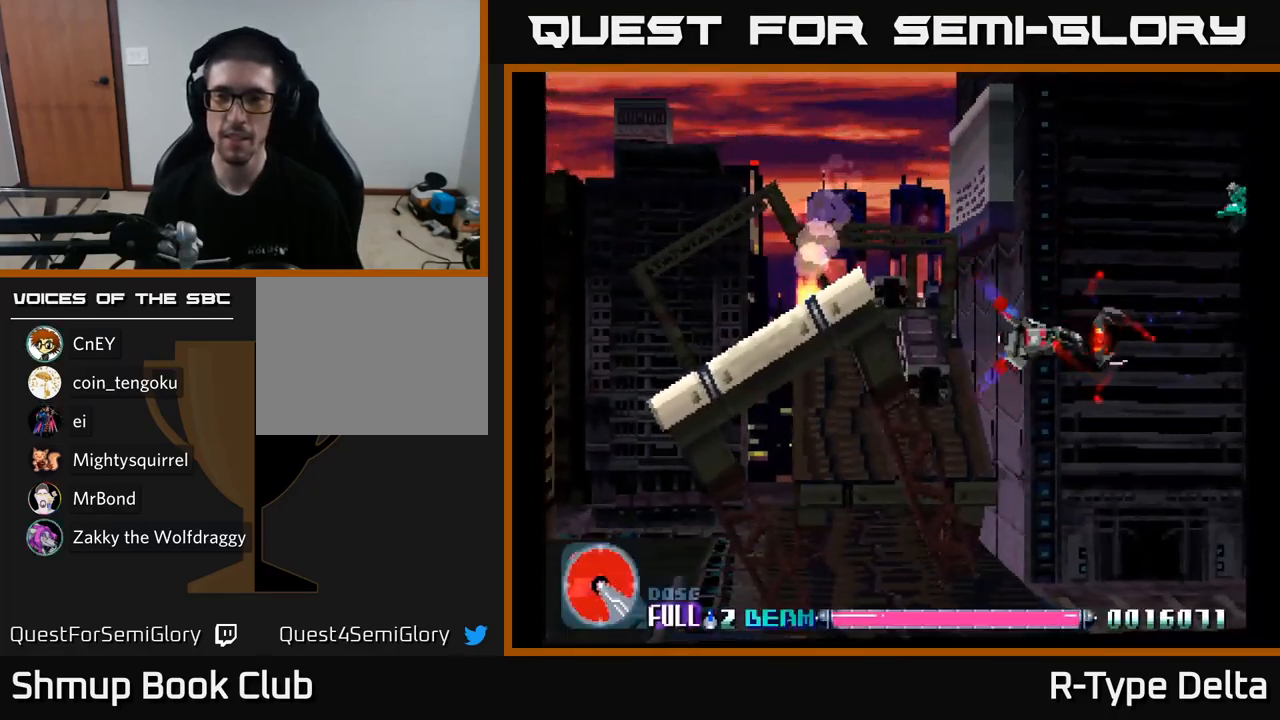
{"buttons": ["X", "DPAD_UP"], "right_stick": "center", "events": [[350, "DPAD_UP", "down"]]}
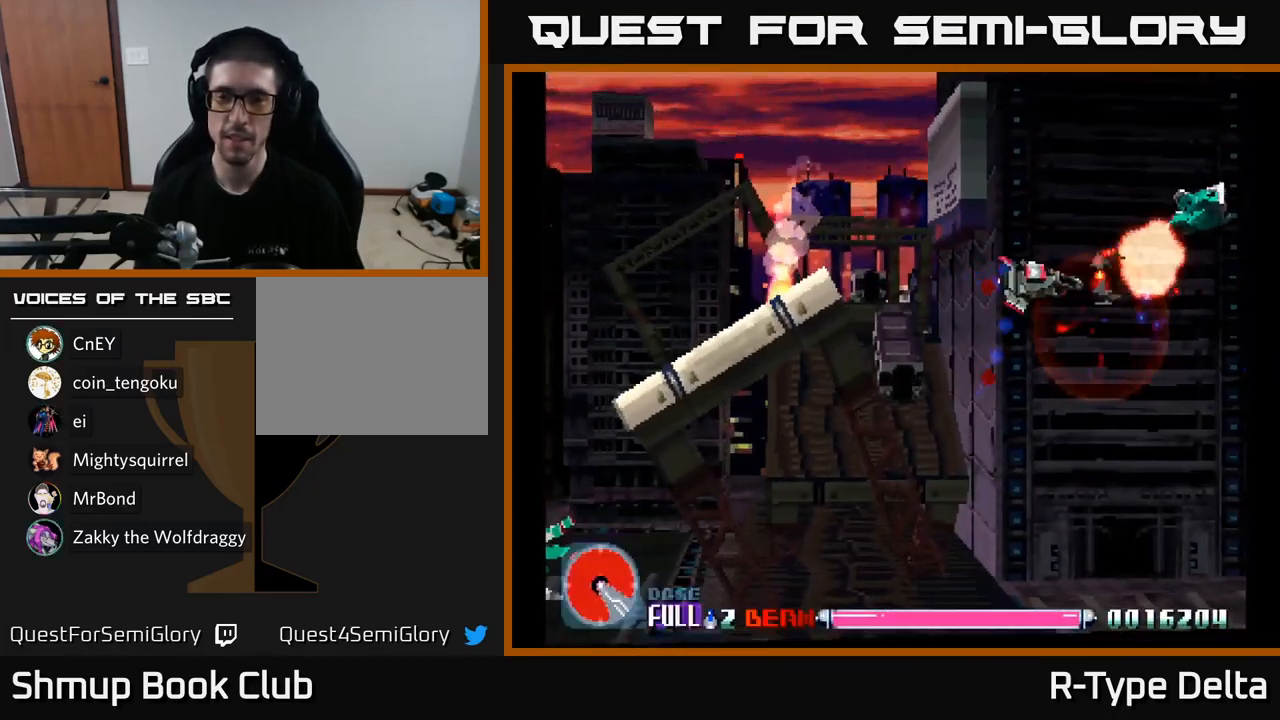
{"buttons": ["X"], "right_stick": "center", "events": [[17, "DPAD_UP", "up"], [300, "DPAD_UP", "down"], [367, "DPAD_UP", "up"]]}
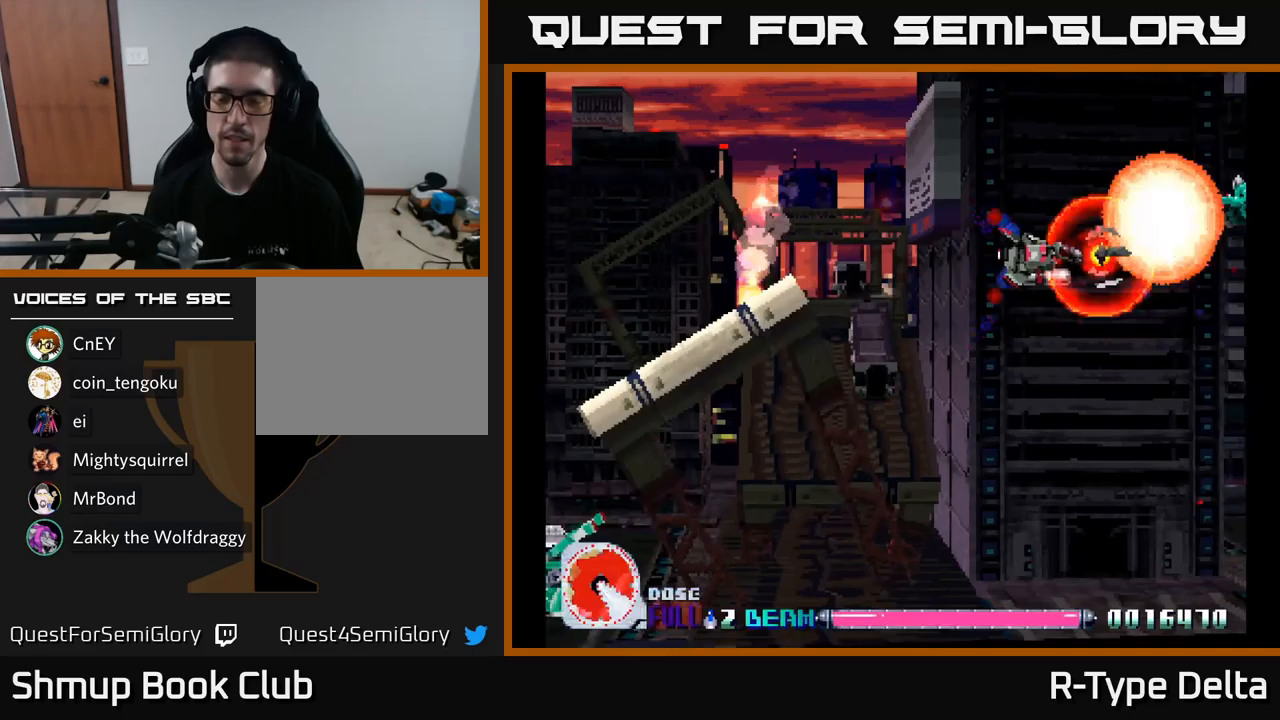
{"buttons": ["X"], "right_stick": "center", "events": []}
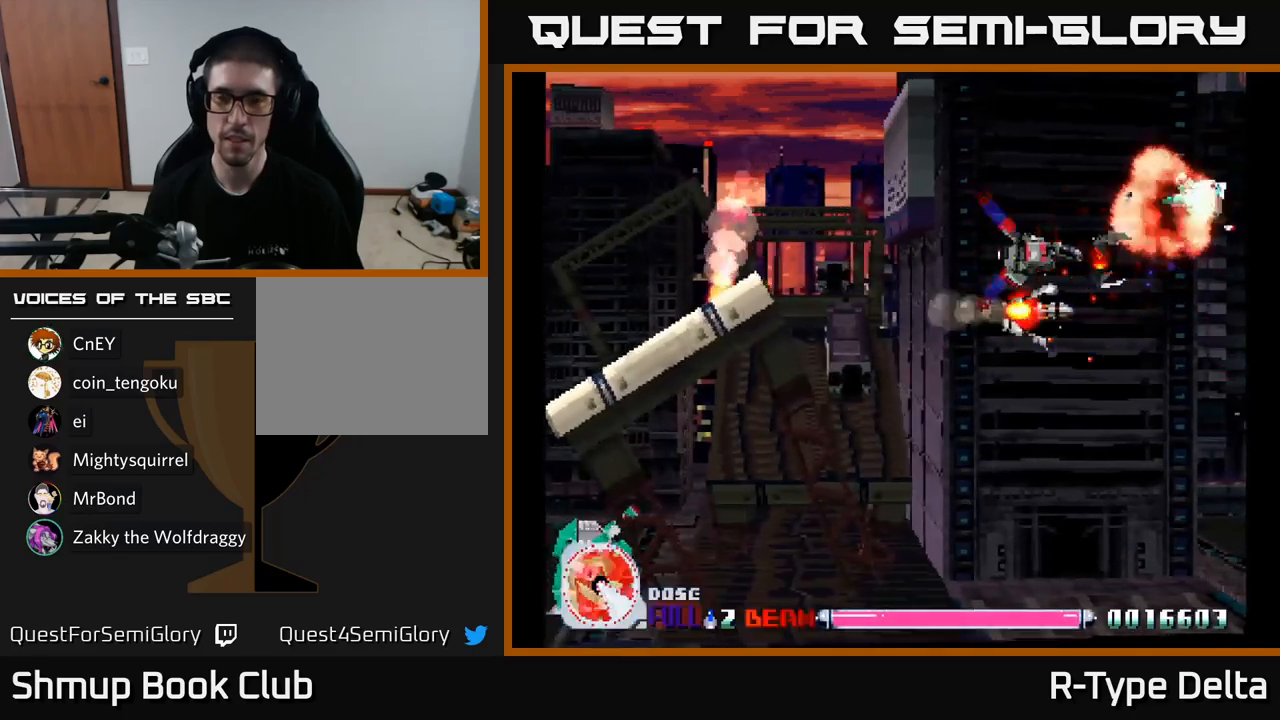
{"buttons": ["X"], "right_stick": "center", "events": [[317, "DPAD_UP", "down"], [383, "DPAD_UP", "up"]]}
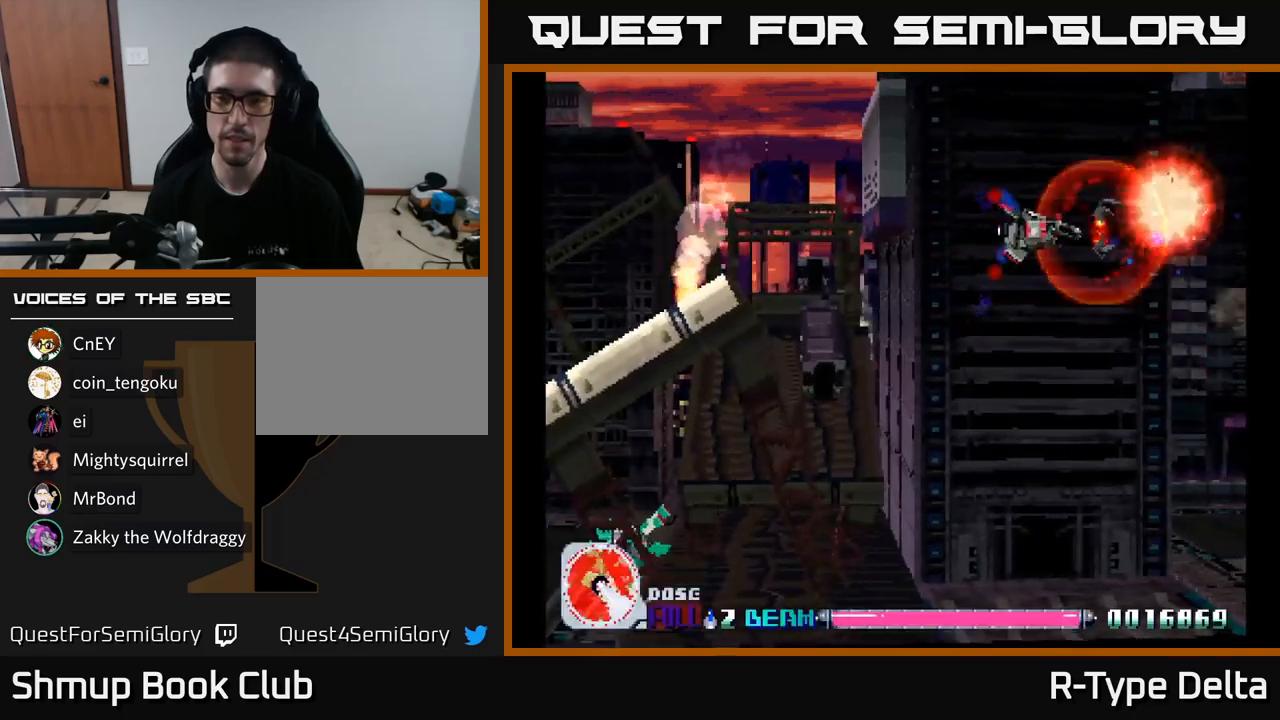
{"buttons": ["X", "DPAD_DOWN", "DPAD_LEFT"], "right_stick": "center", "events": [[383, "DPAD_LEFT", "down"], [433, "DPAD_DOWN", "down"]]}
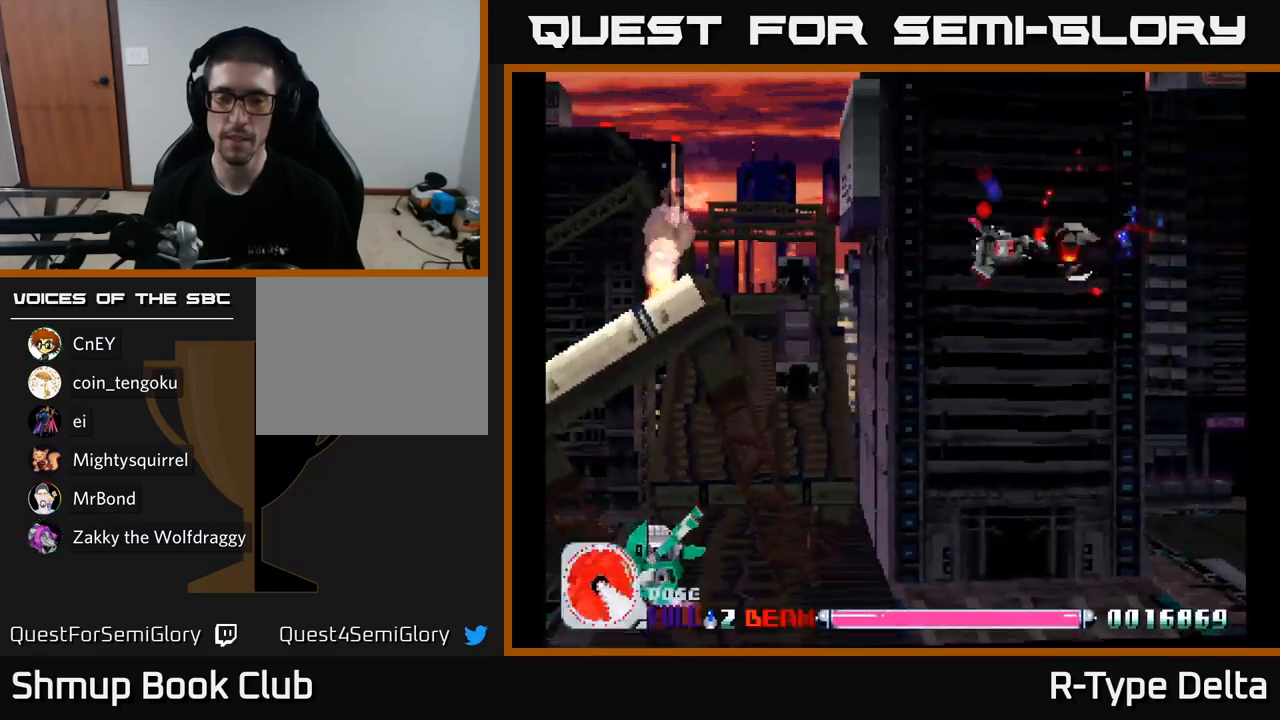
{"buttons": ["X", "DPAD_LEFT"], "right_stick": "center", "events": [[300, "DPAD_DOWN", "up"]]}
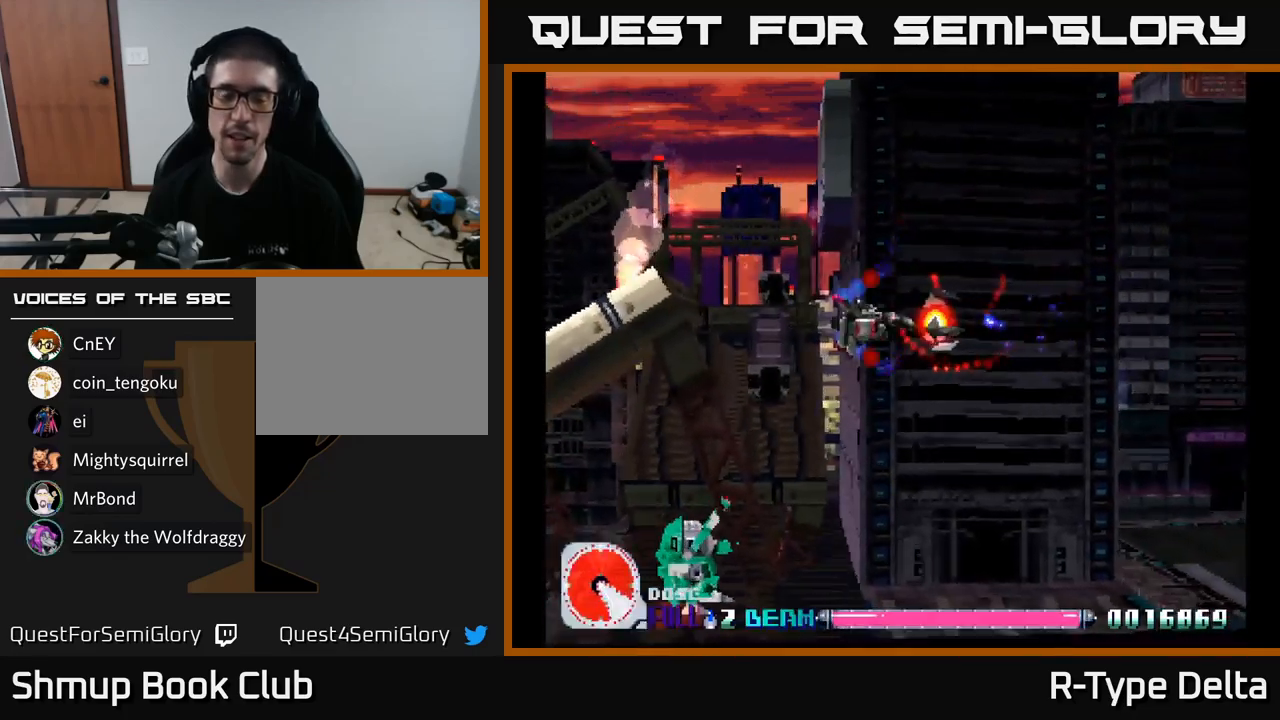
{"buttons": ["X", "DPAD_DOWN", "DPAD_LEFT"], "right_stick": "center", "events": [[300, "DPAD_DOWN", "down"]]}
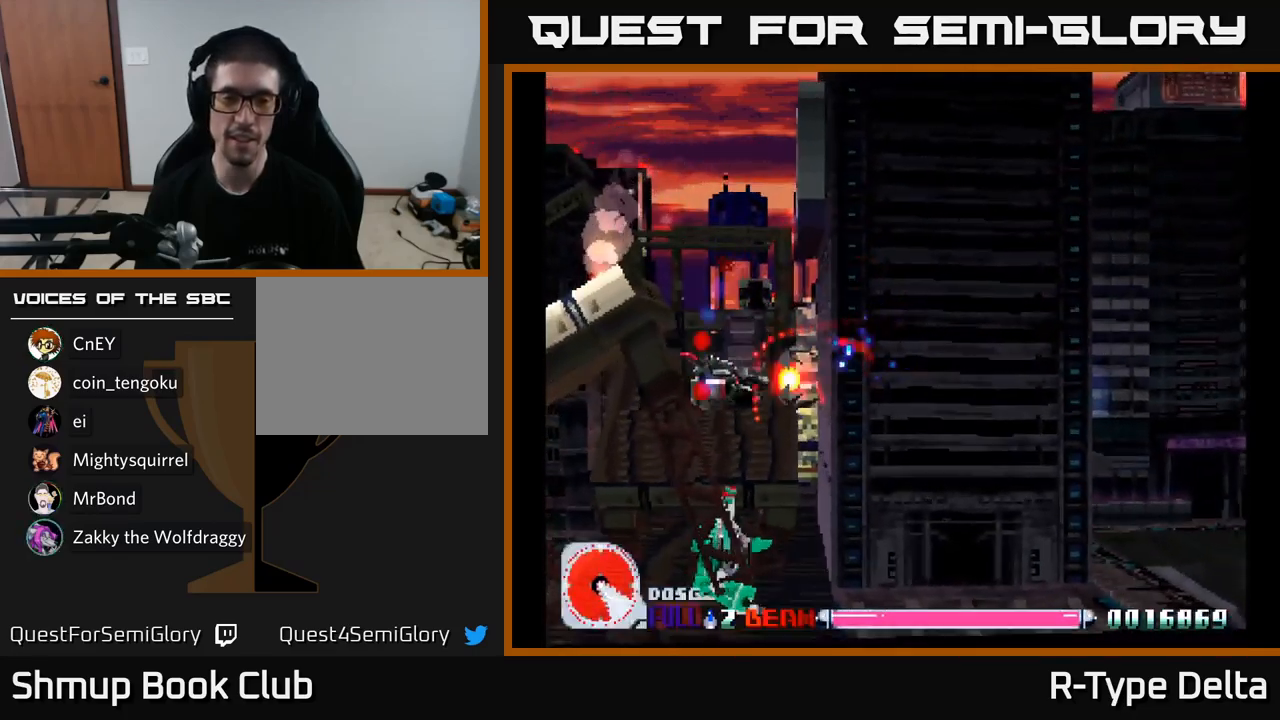
{"buttons": ["X", "DPAD_DOWN", "DPAD_RIGHT"], "right_stick": "center", "events": [[417, "DPAD_LEFT", "up"], [483, "DPAD_RIGHT", "down"]]}
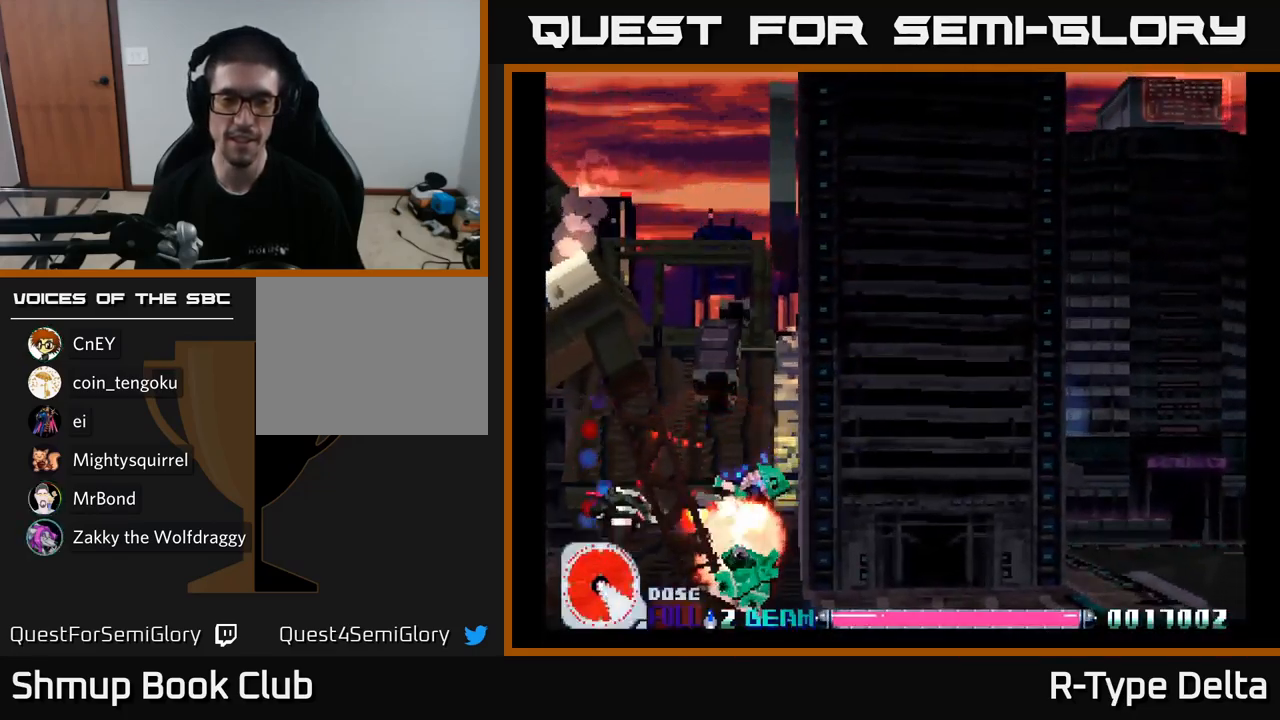
{"buttons": ["X", "DPAD_RIGHT"], "right_stick": "center", "events": [[33, "DPAD_DOWN", "up"], [83, "DPAD_RIGHT", "up"], [300, "DPAD_RIGHT", "down"]]}
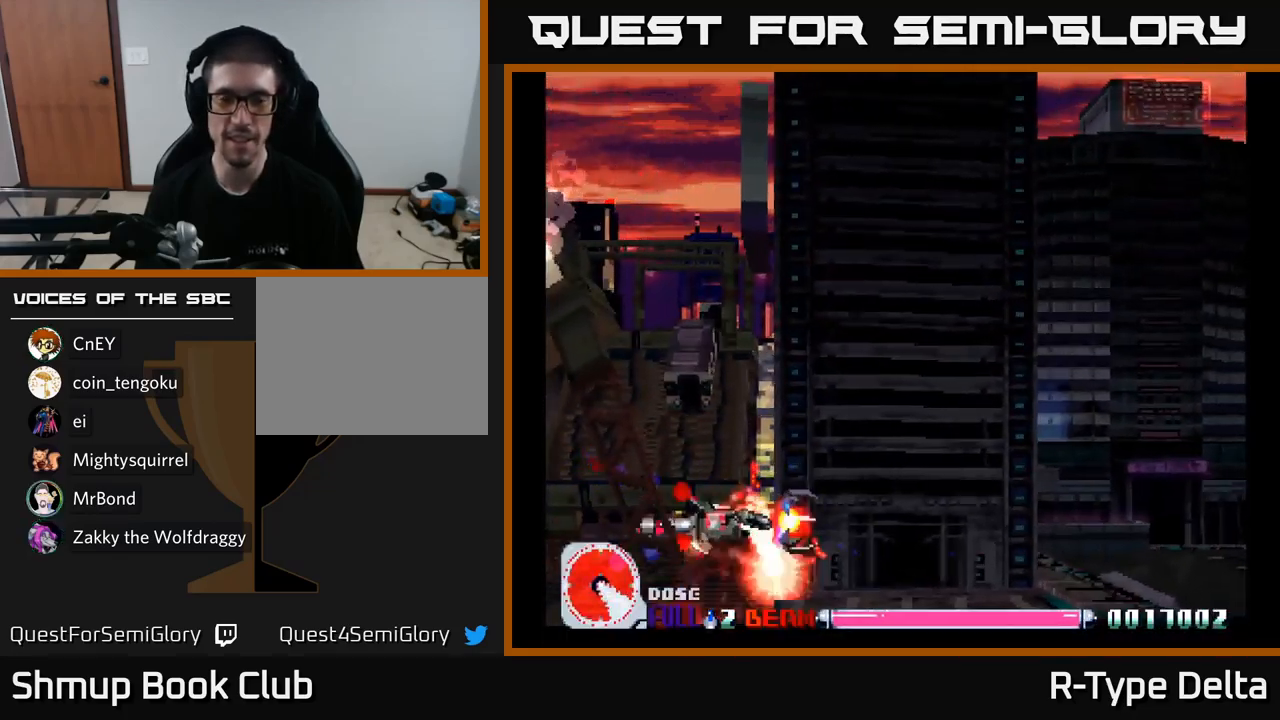
{"buttons": ["X", "DPAD_UP", "DPAD_RIGHT"], "right_stick": "center", "events": [[67, "DPAD_UP", "down"]]}